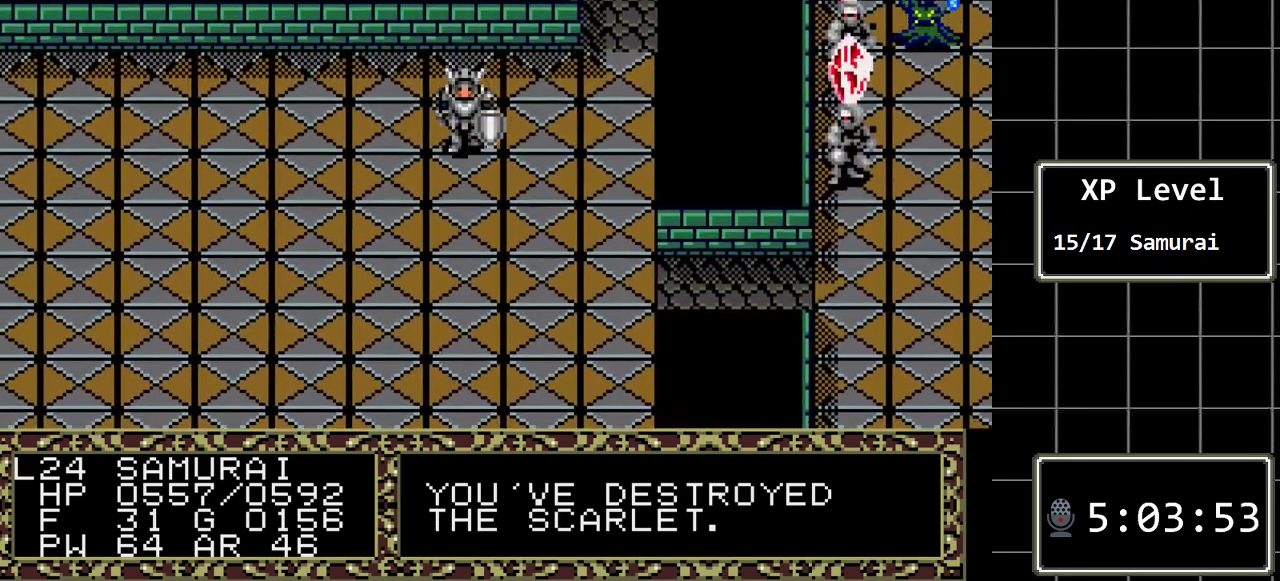
Gameplay with a controller (Xbox layout); each line is a JSON object with the inputs held at the frame after it. "events" lists button and stick changes between this image and that frame as [ms after this image, input, new state], when the widget could be followed in between. Not read: L1 L2 L3 R1 R2 R3.
{"buttons": ["DPAD_UP"], "events": []}
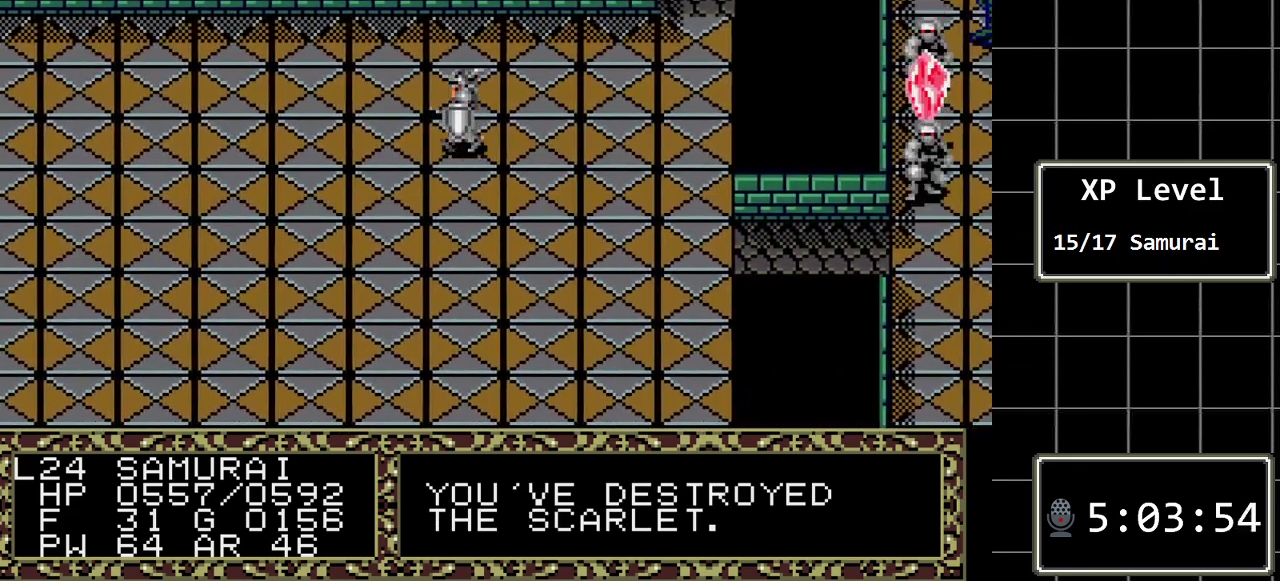
{"buttons": ["DPAD_UP"], "events": []}
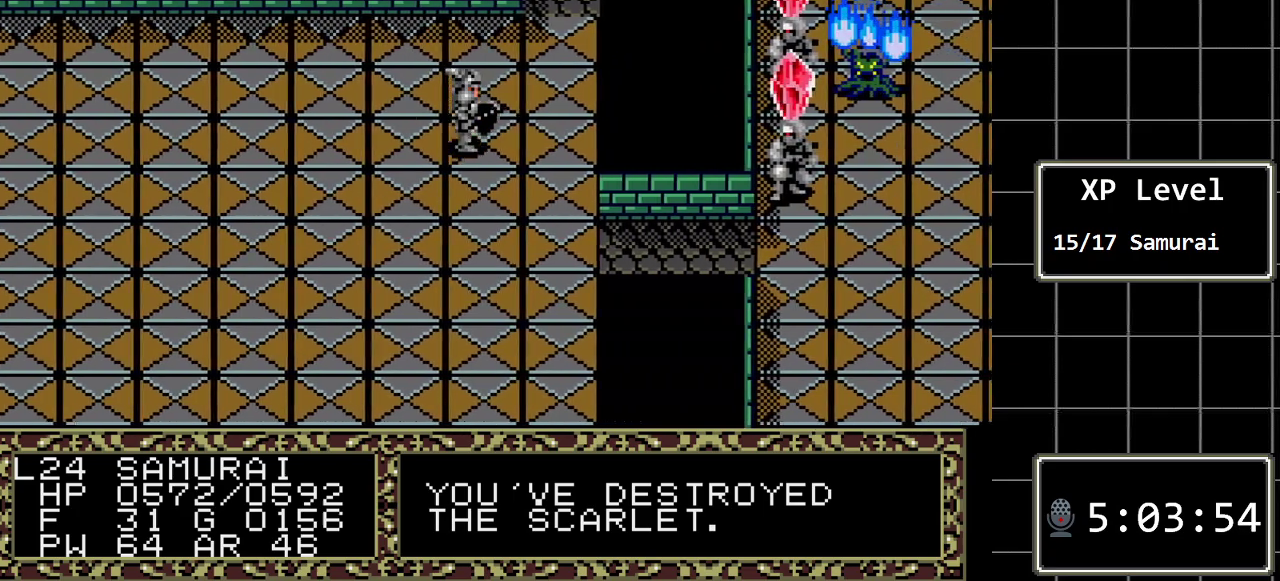
{"buttons": ["DPAD_UP"], "events": []}
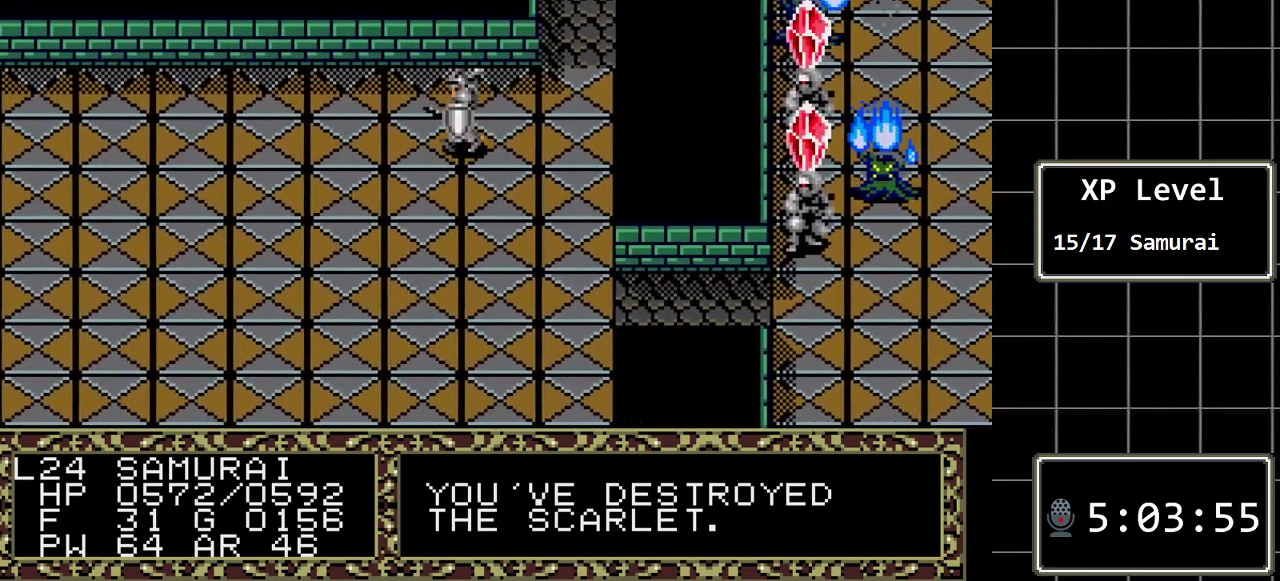
{"buttons": ["DPAD_UP"], "events": []}
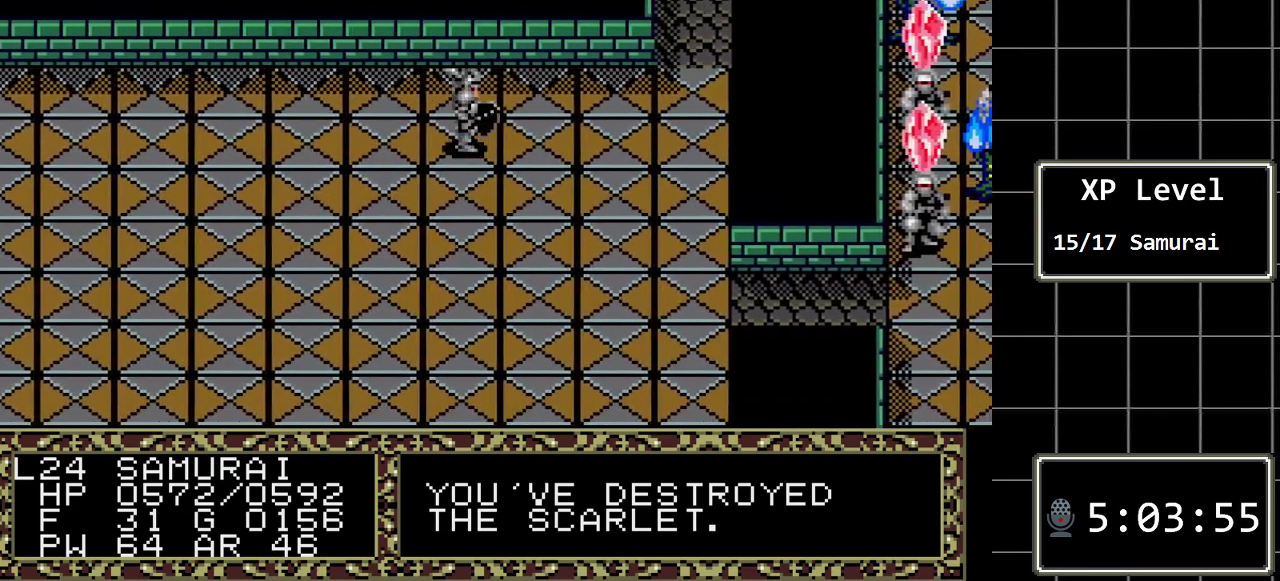
{"buttons": ["DPAD_UP"], "events": []}
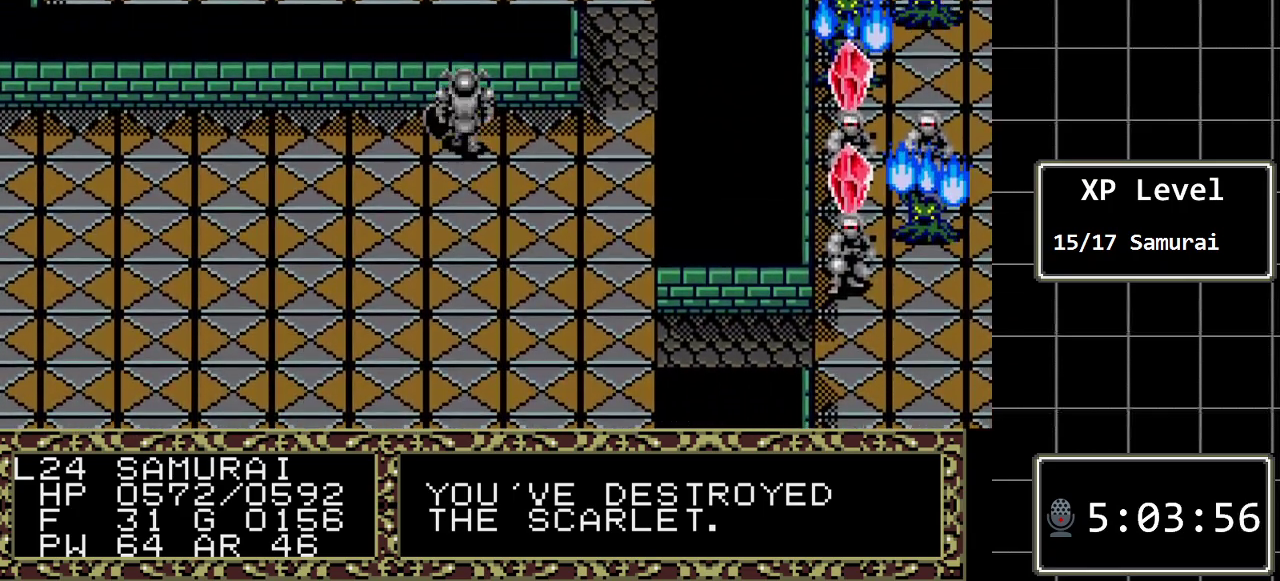
{"buttons": ["DPAD_UP"], "events": []}
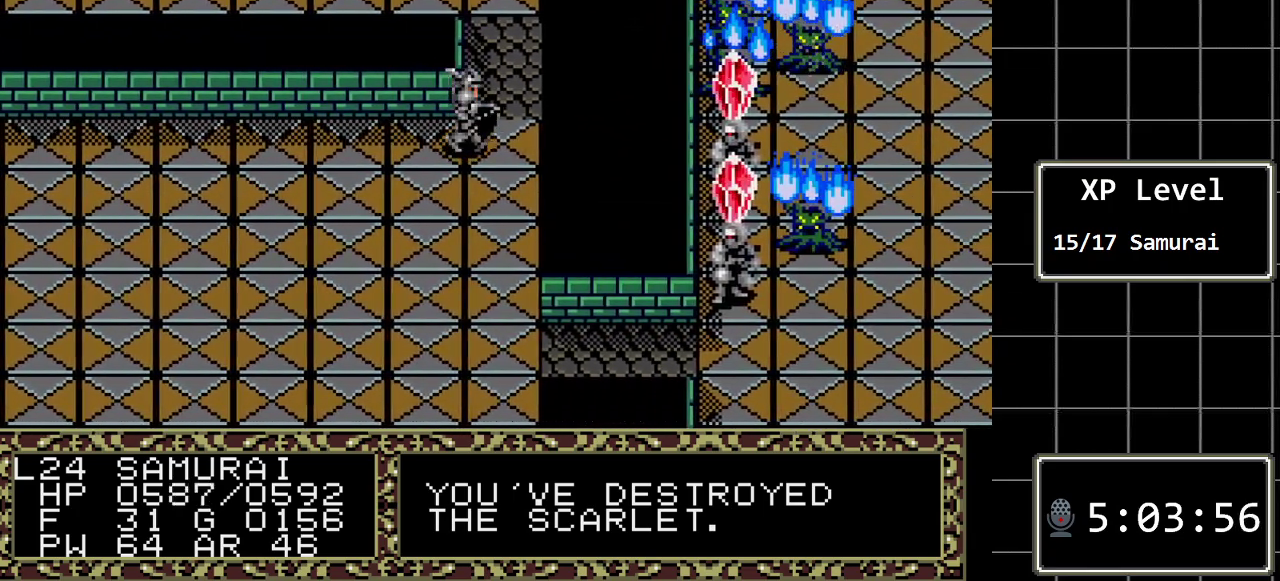
{"buttons": ["DPAD_UP"], "events": []}
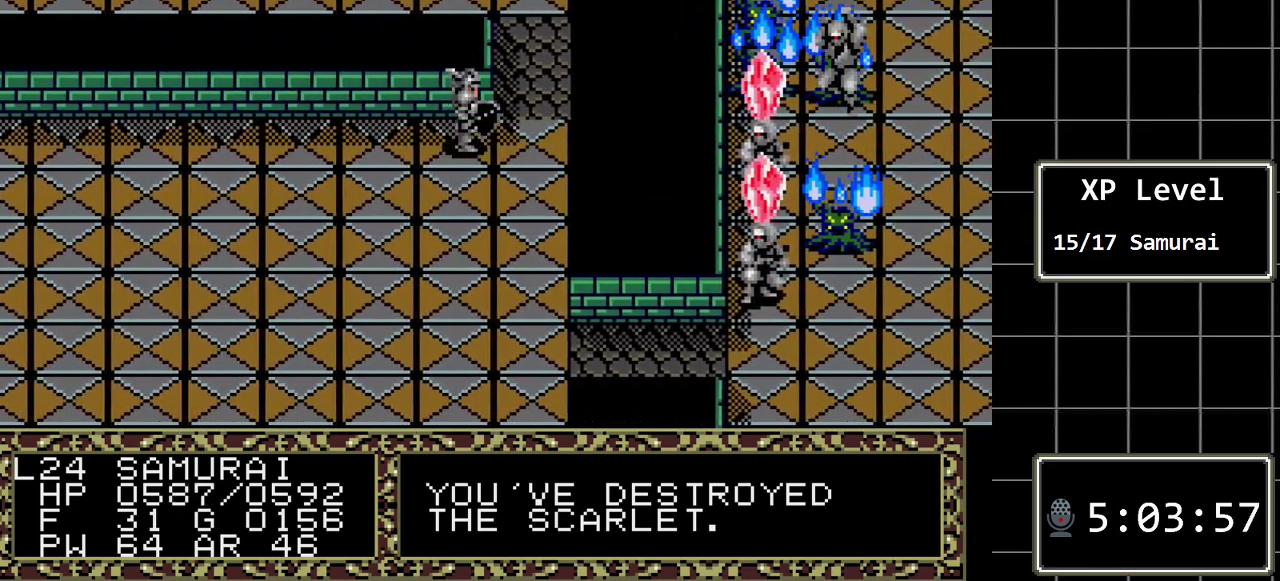
{"buttons": ["DPAD_UP"], "events": []}
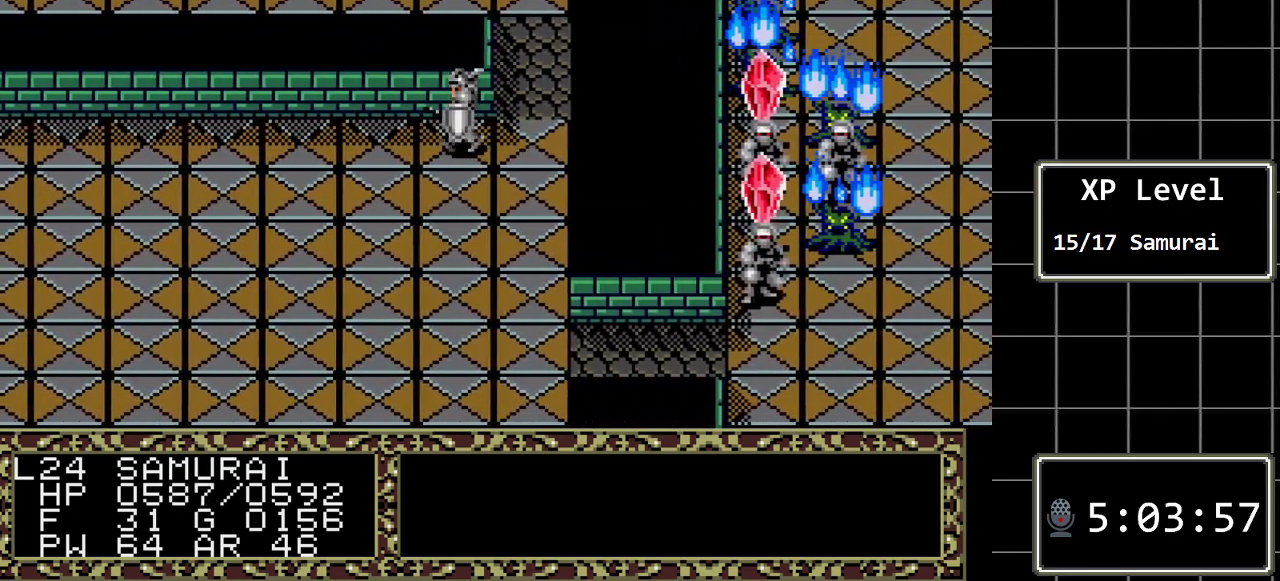
{"buttons": ["DPAD_UP"], "events": []}
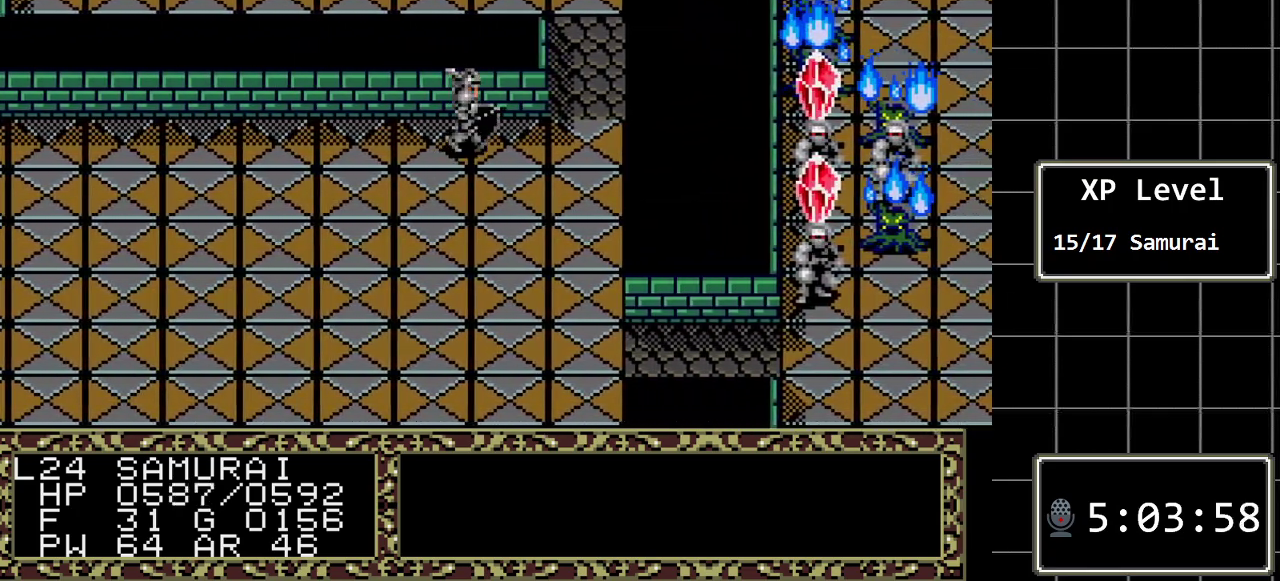
{"buttons": ["DPAD_UP"], "events": []}
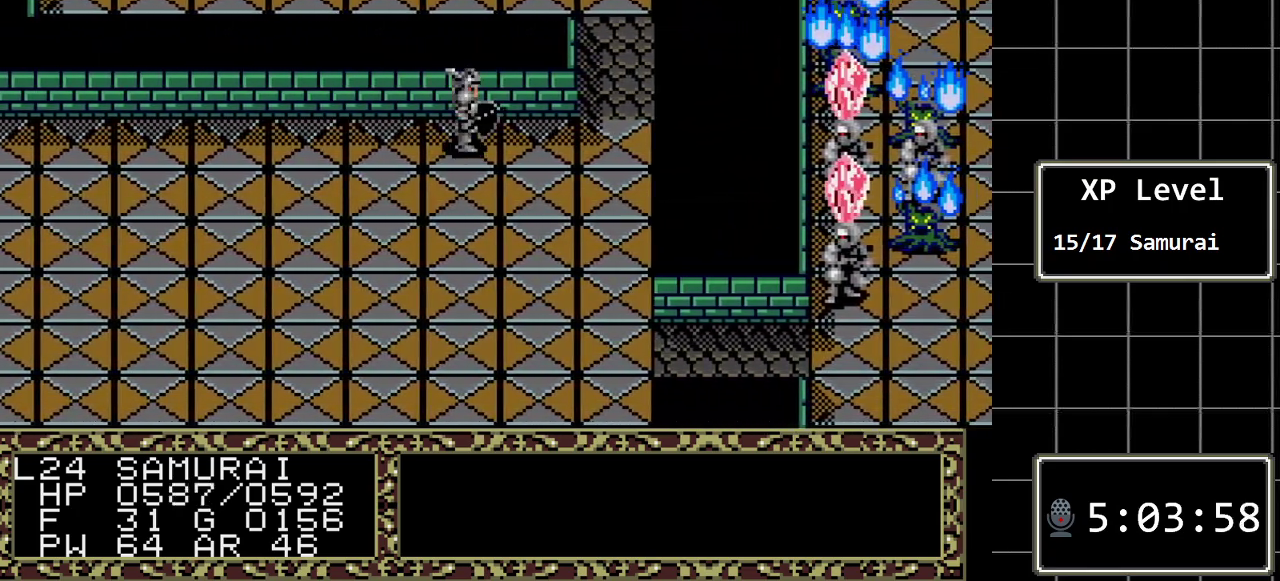
{"buttons": ["DPAD_UP"], "events": []}
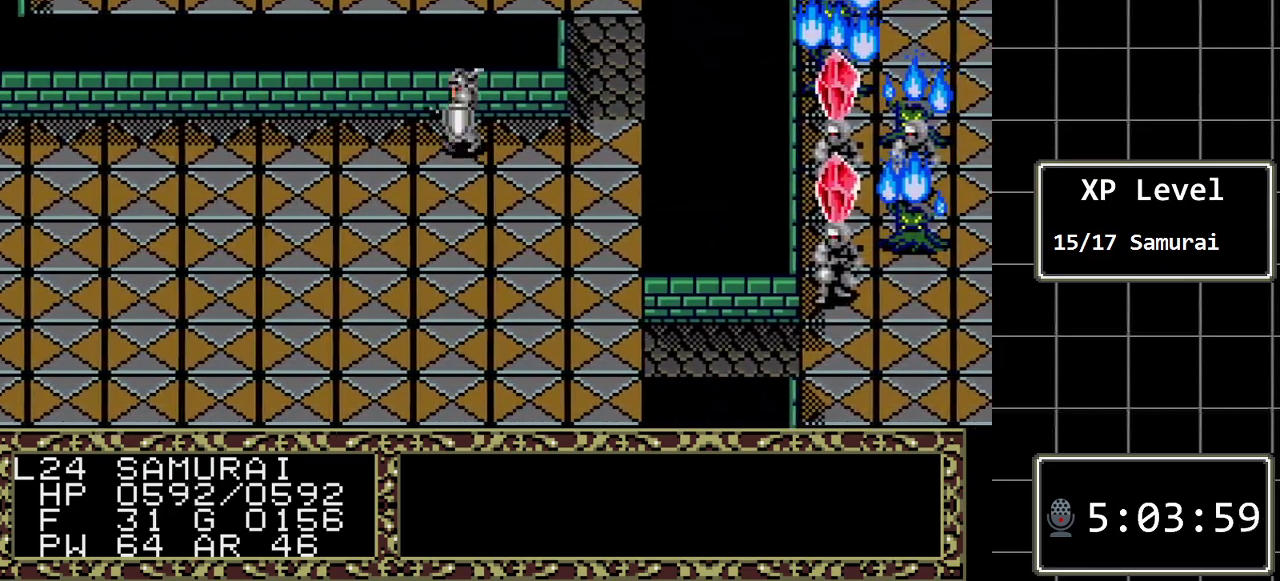
{"buttons": ["DPAD_UP"], "events": []}
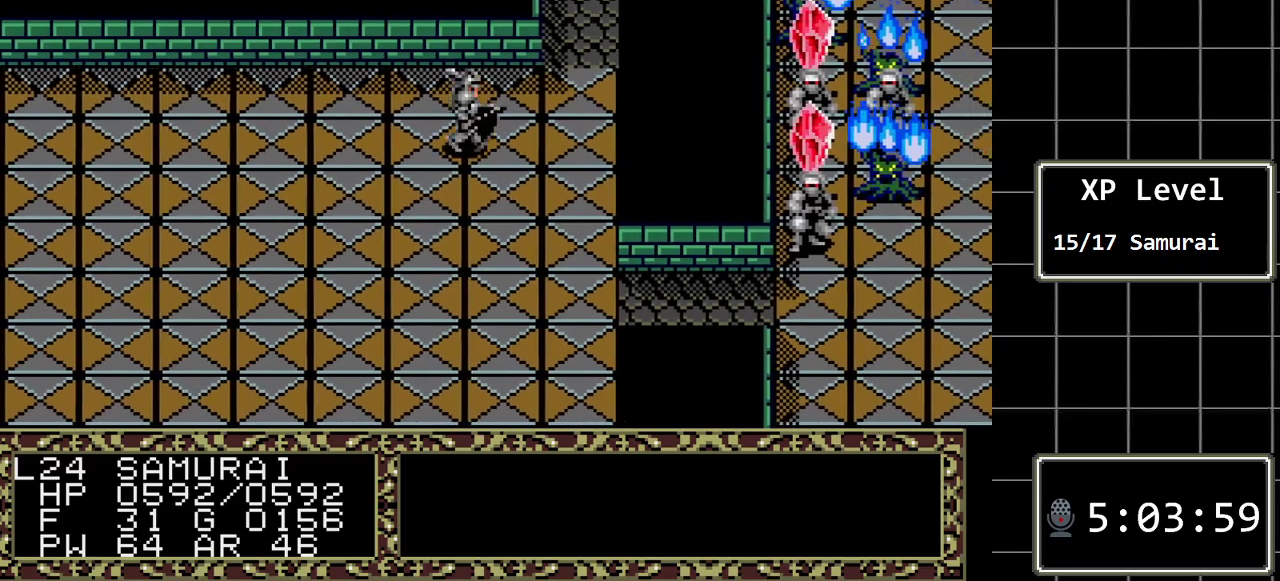
{"buttons": ["DPAD_UP"], "events": []}
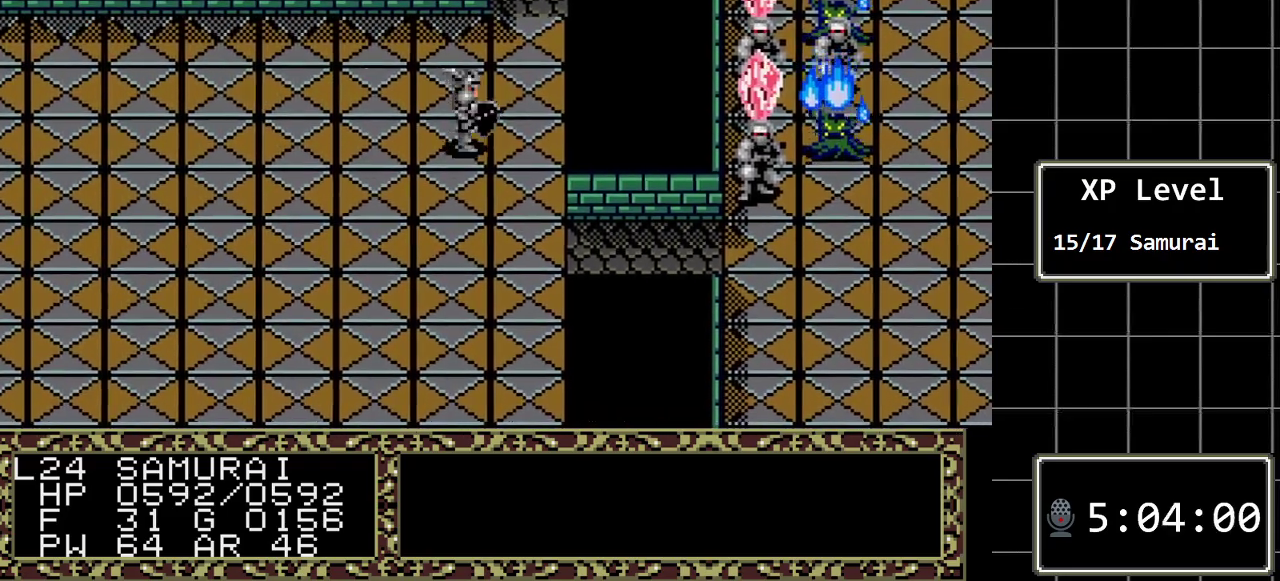
{"buttons": ["DPAD_UP"], "events": []}
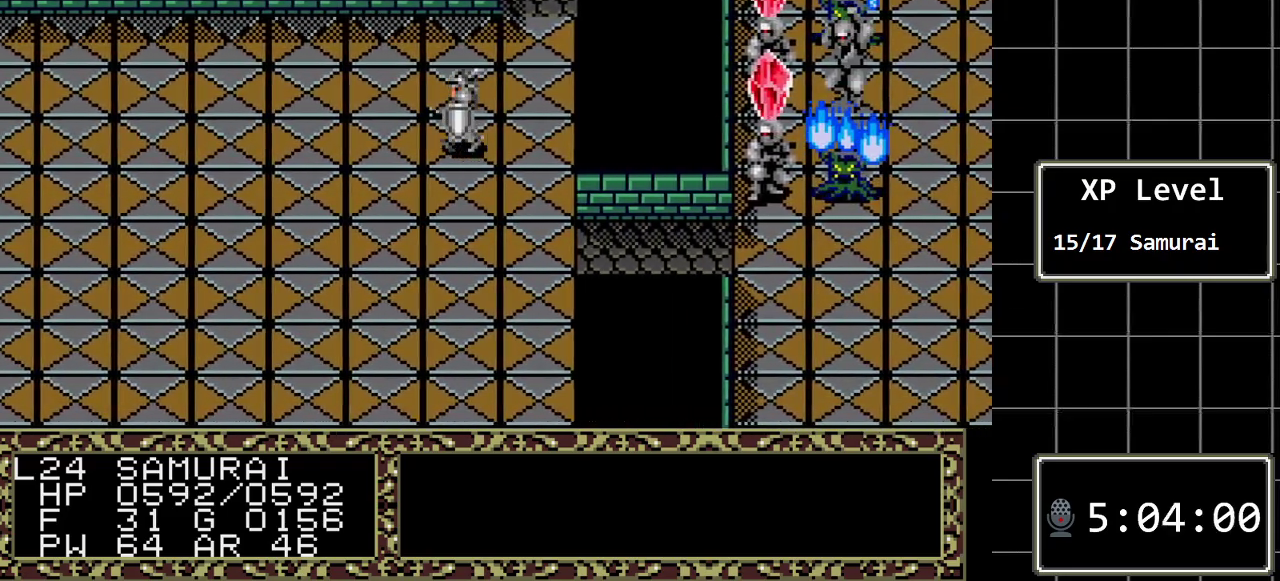
{"buttons": ["DPAD_UP"], "events": []}
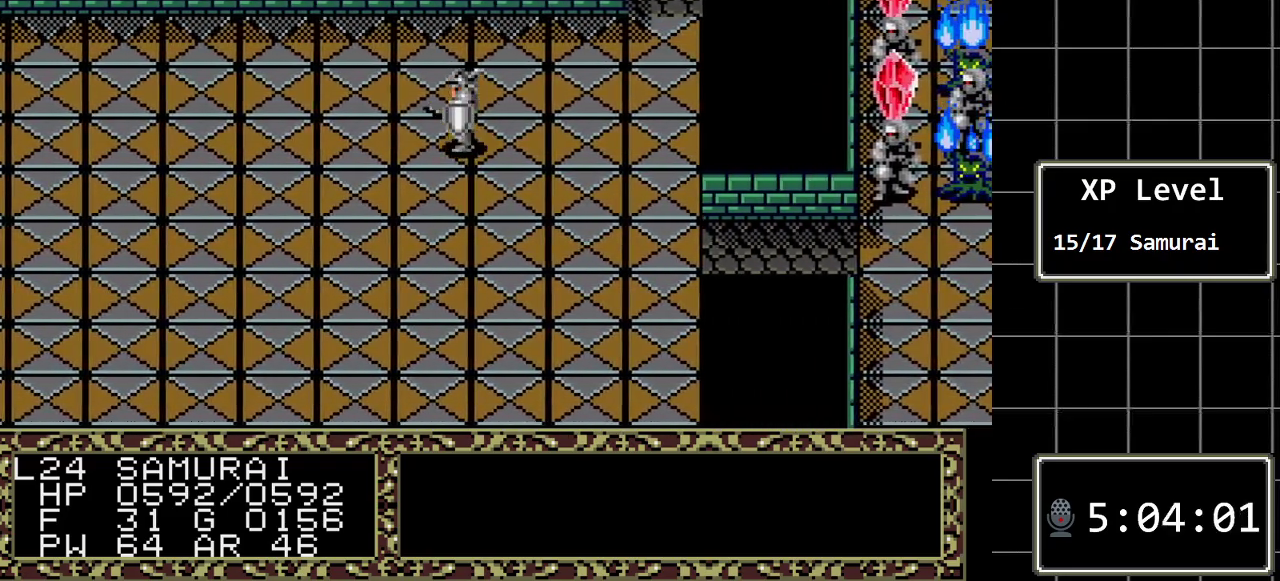
{"buttons": ["DPAD_UP"], "events": []}
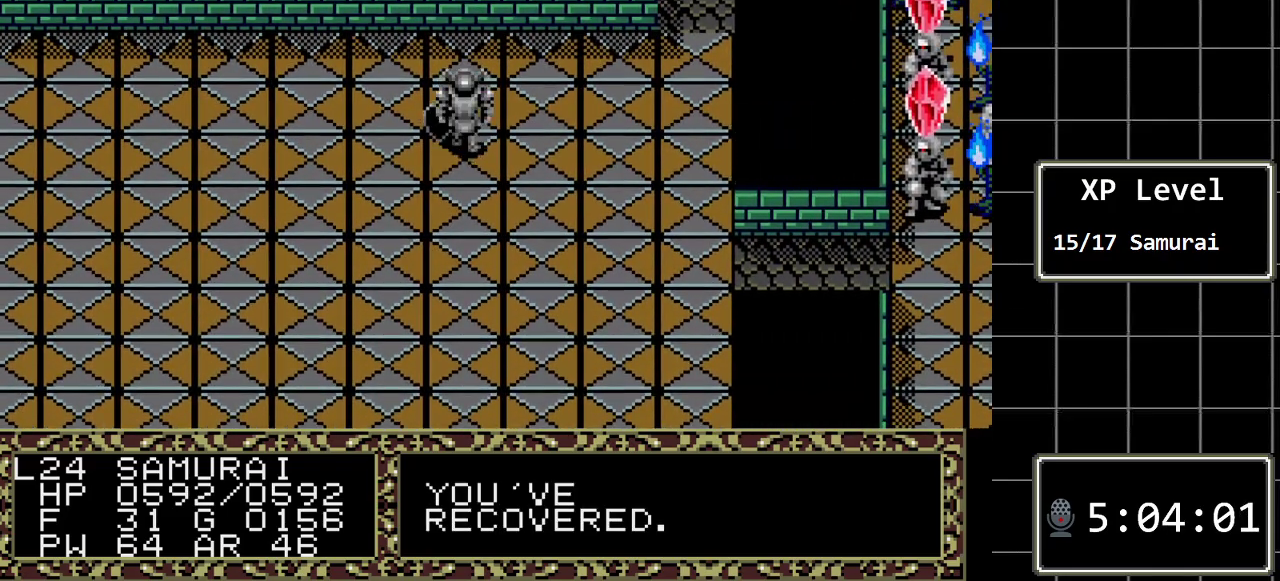
{"buttons": ["DPAD_RIGHT"], "events": [[317, "DPAD_RIGHT", "down"], [383, "DPAD_UP", "up"]]}
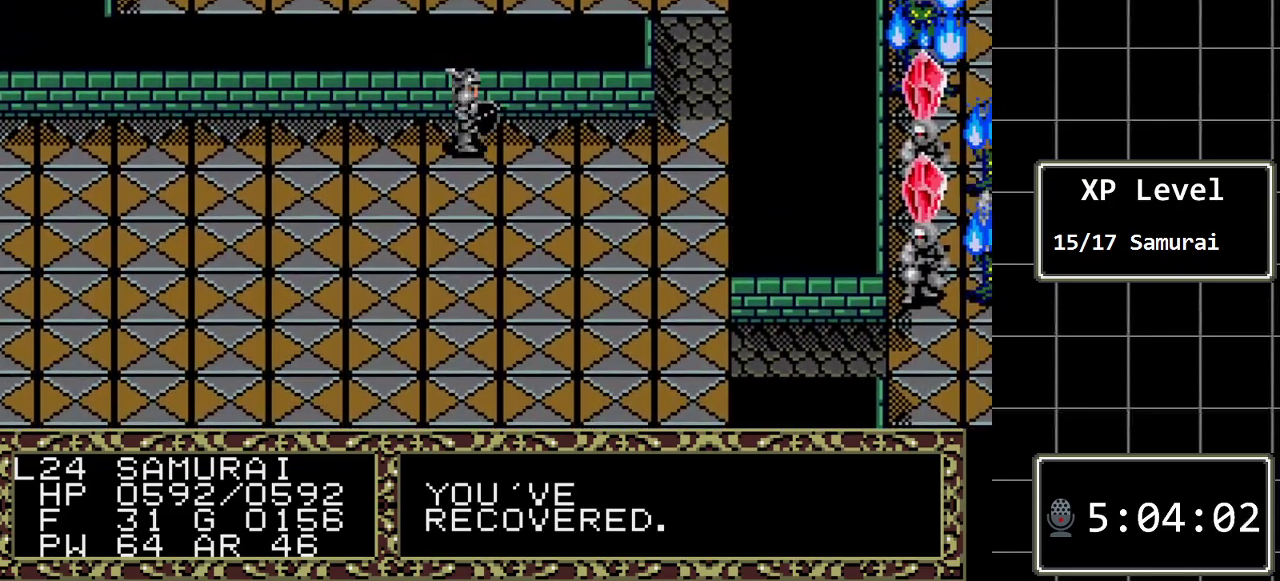
{"buttons": ["DPAD_RIGHT"], "events": []}
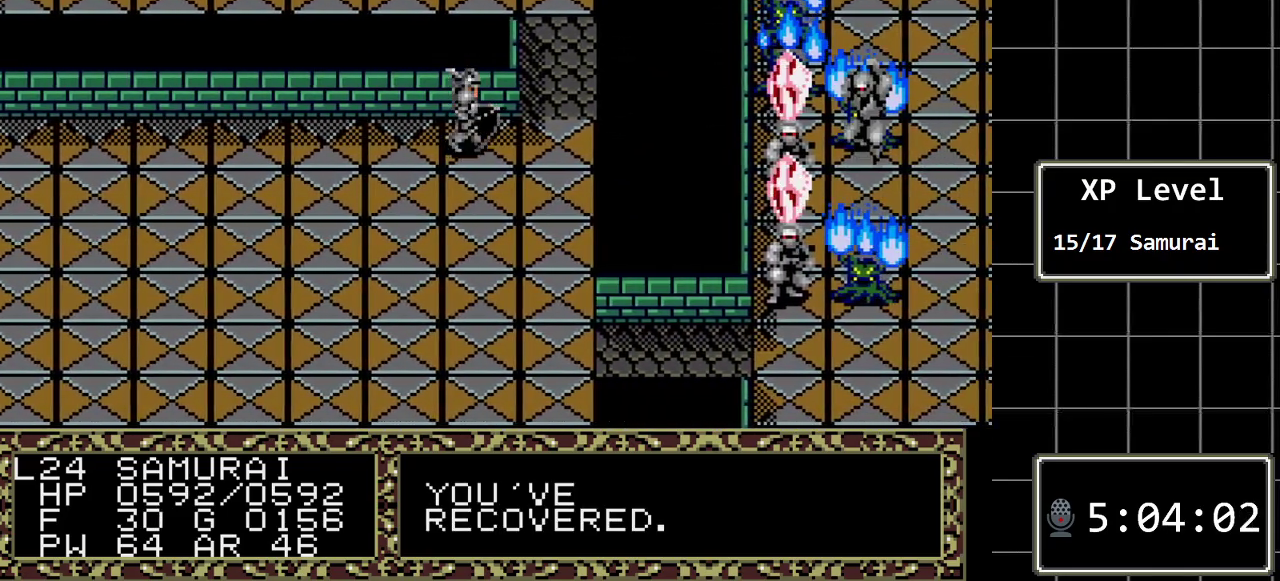
{"buttons": ["DPAD_UP"], "events": [[217, "DPAD_UP", "down"], [250, "DPAD_RIGHT", "up"]]}
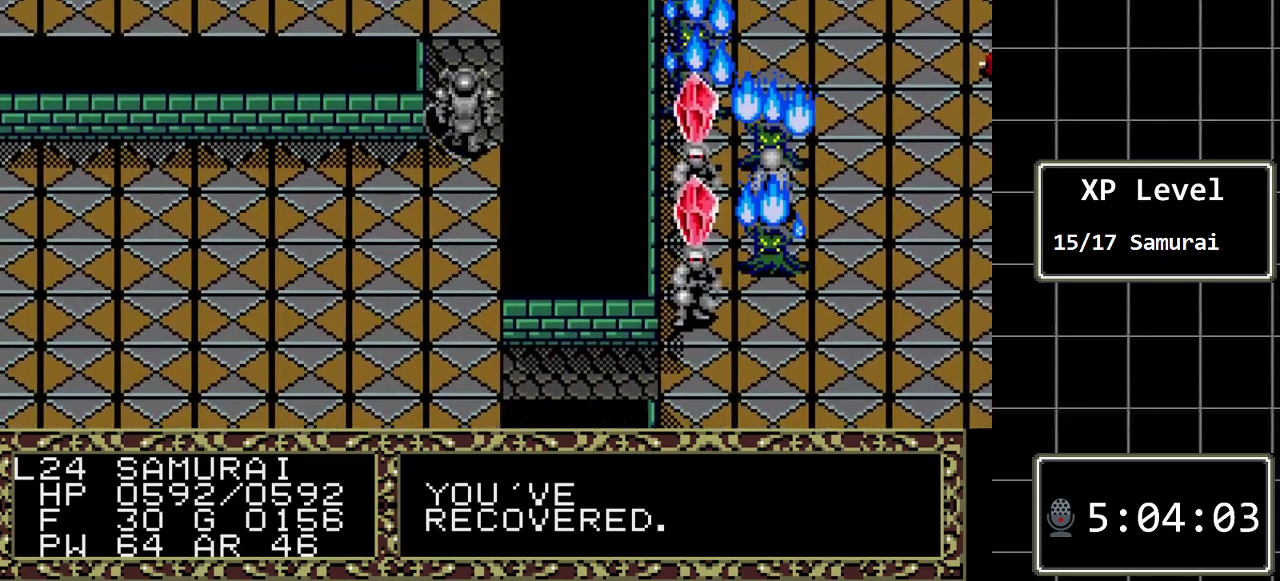
{"buttons": ["DPAD_LEFT"], "events": [[417, "DPAD_LEFT", "down"], [417, "DPAD_UP", "up"]]}
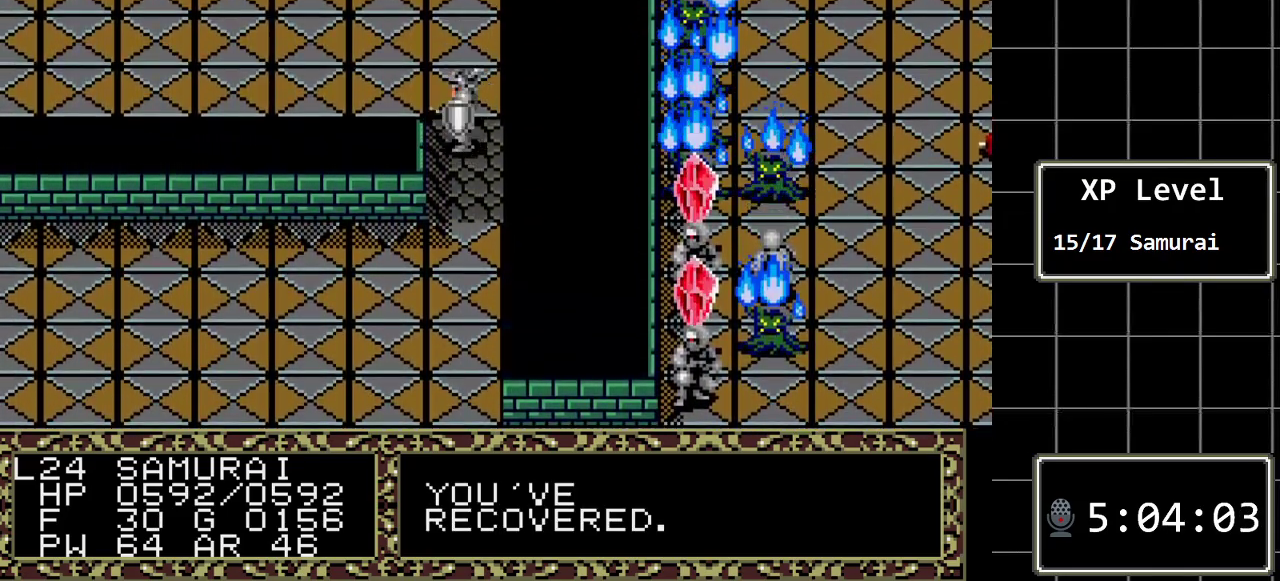
{"buttons": ["DPAD_UP"], "events": [[283, "DPAD_LEFT", "up"], [367, "DPAD_UP", "down"]]}
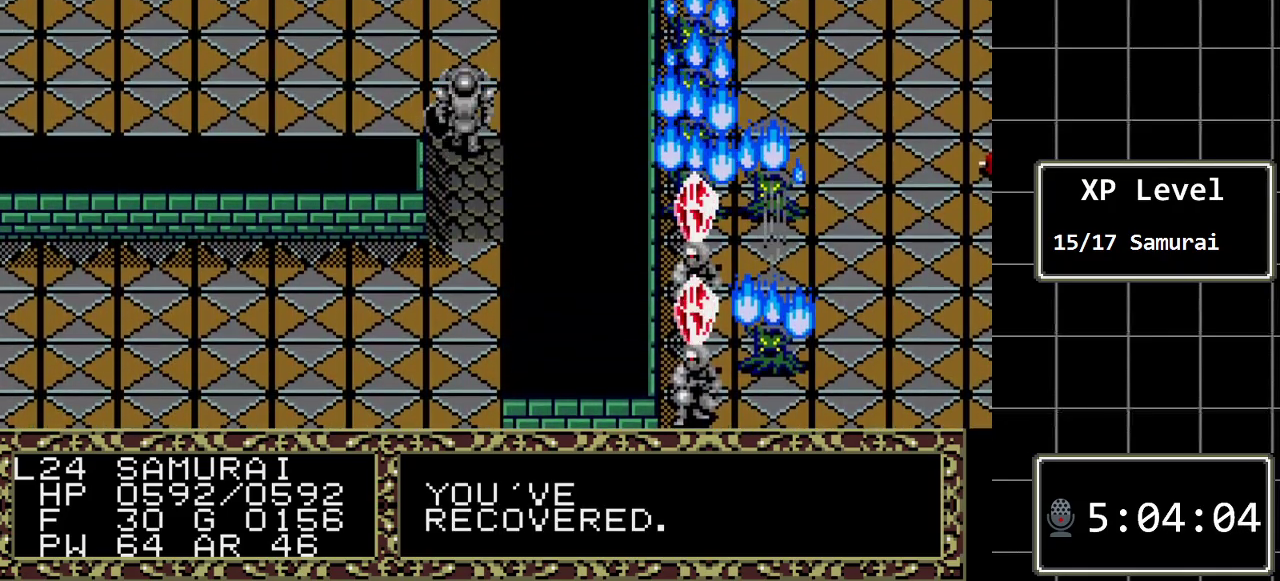
{"buttons": ["DPAD_LEFT"], "events": [[33, "DPAD_LEFT", "down"], [67, "DPAD_UP", "up"]]}
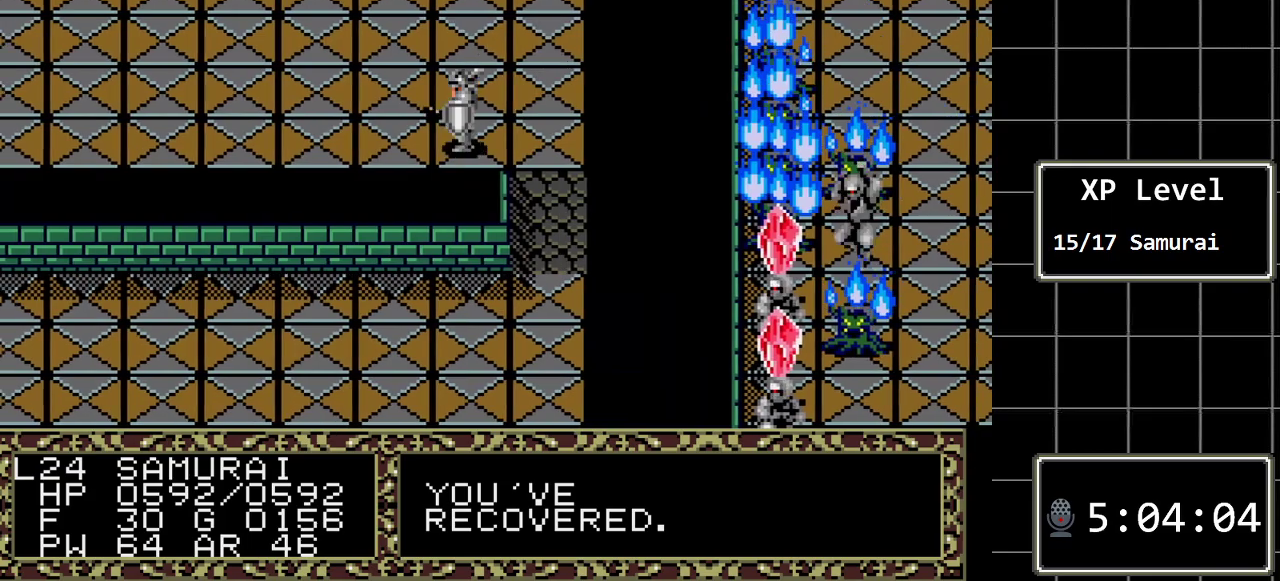
{"buttons": ["DPAD_LEFT"], "events": []}
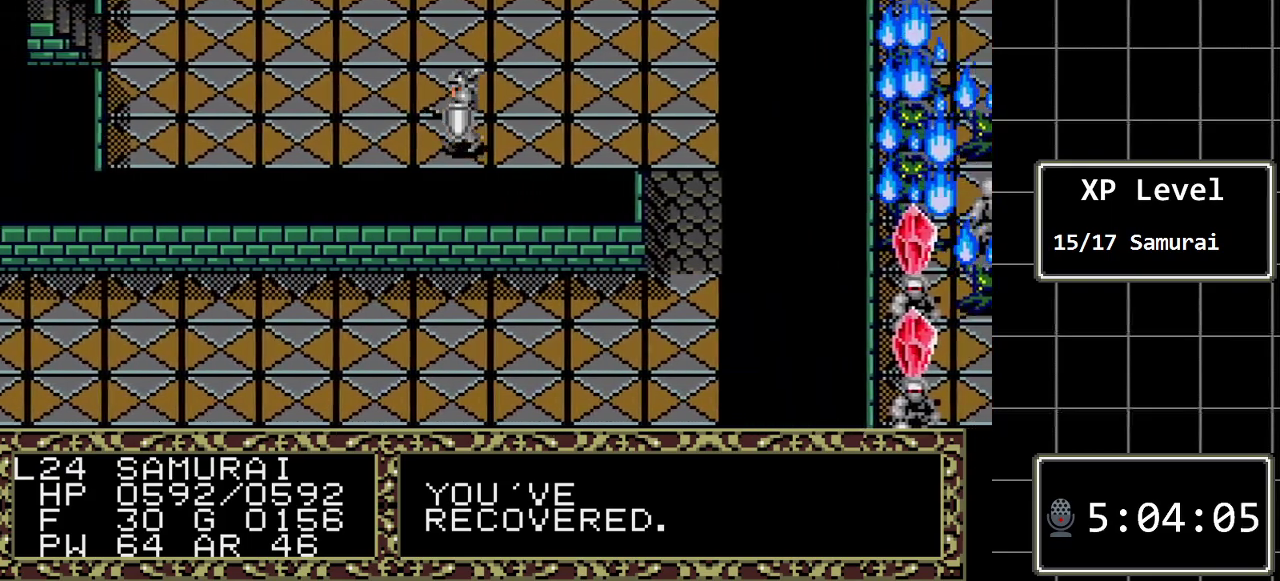
{"buttons": ["DPAD_LEFT"], "events": []}
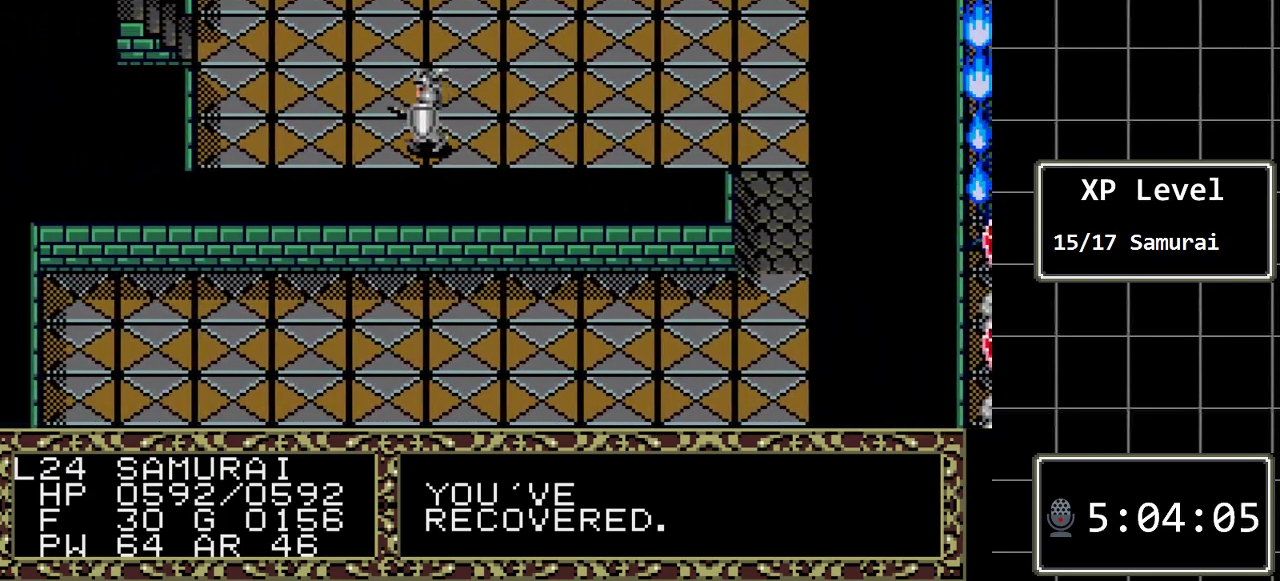
{"buttons": ["DPAD_LEFT"], "events": []}
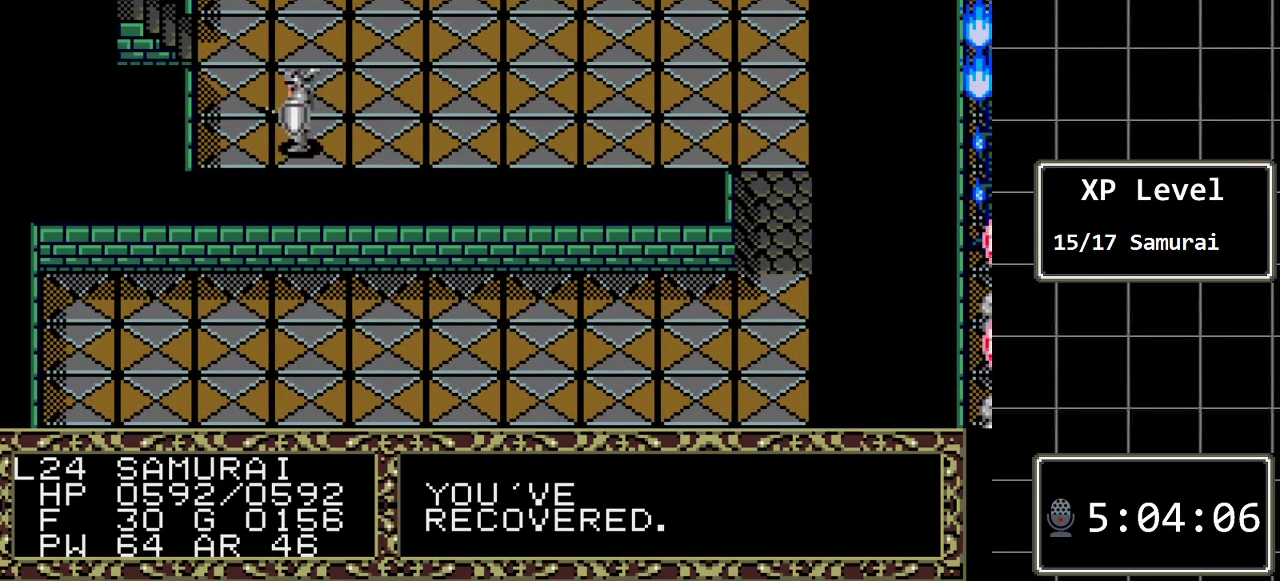
{"buttons": ["DPAD_UP"], "events": [[150, "DPAD_LEFT", "up"], [233, "DPAD_UP", "down"]]}
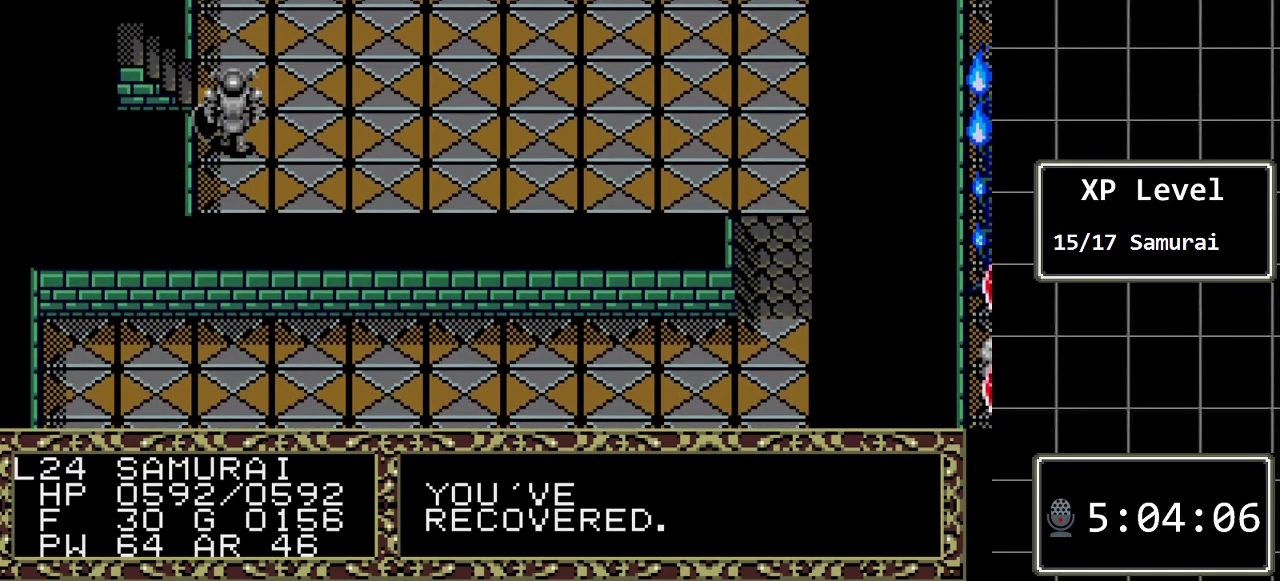
{"buttons": ["DPAD_LEFT"], "events": [[150, "DPAD_LEFT", "down"], [150, "DPAD_UP", "up"]]}
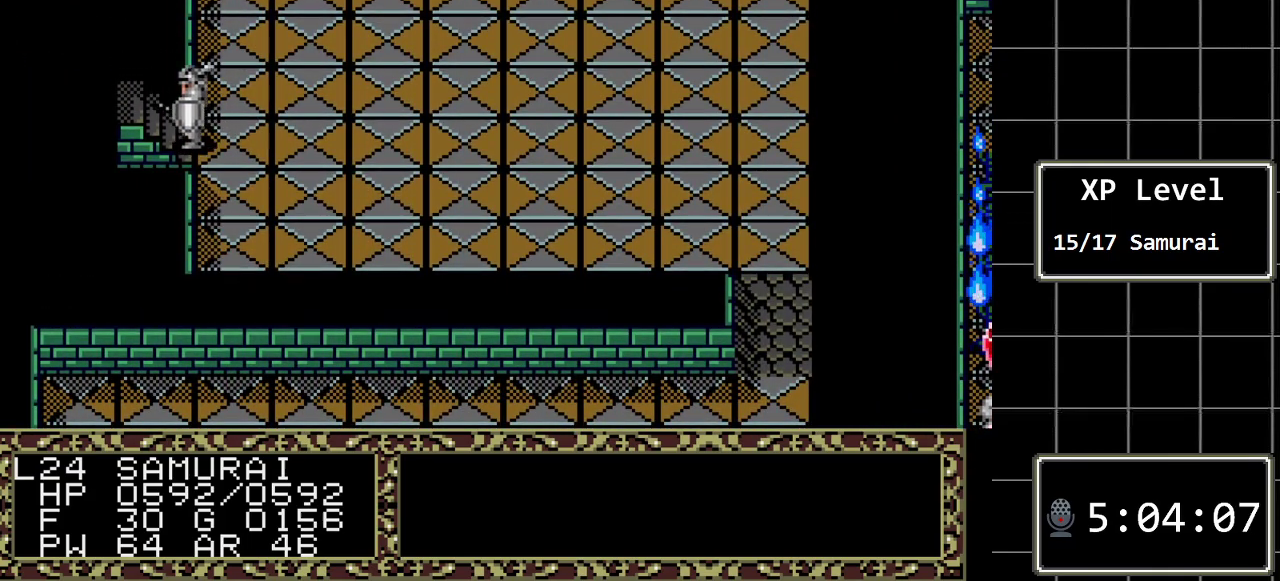
{"buttons": [], "events": [[33, "DPAD_LEFT", "up"]]}
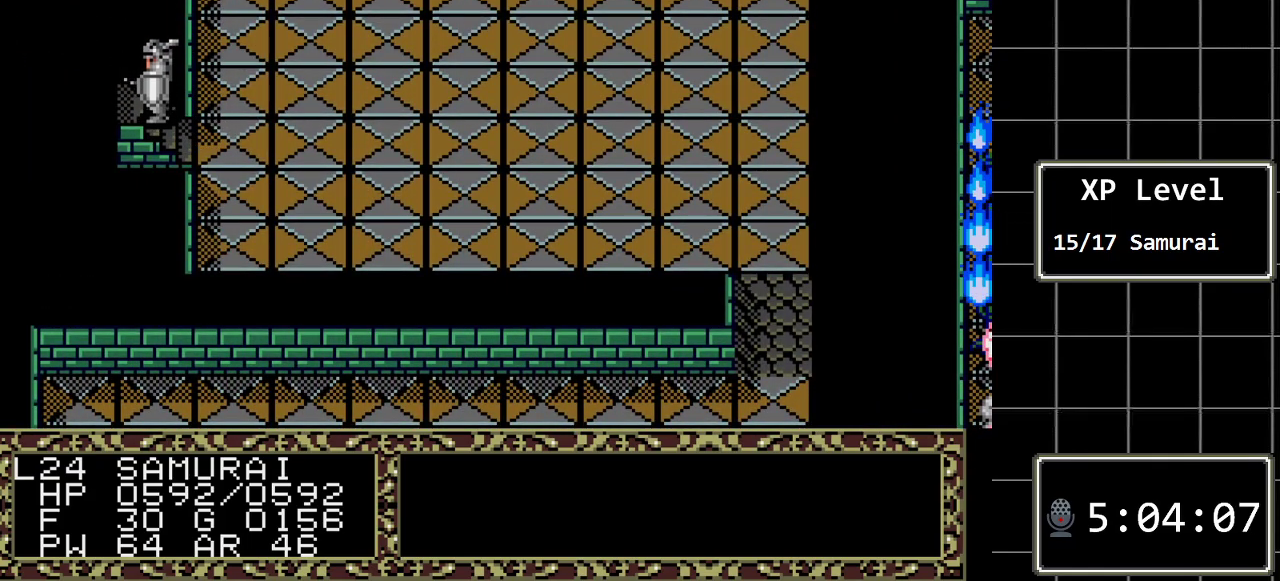
{"buttons": [], "events": []}
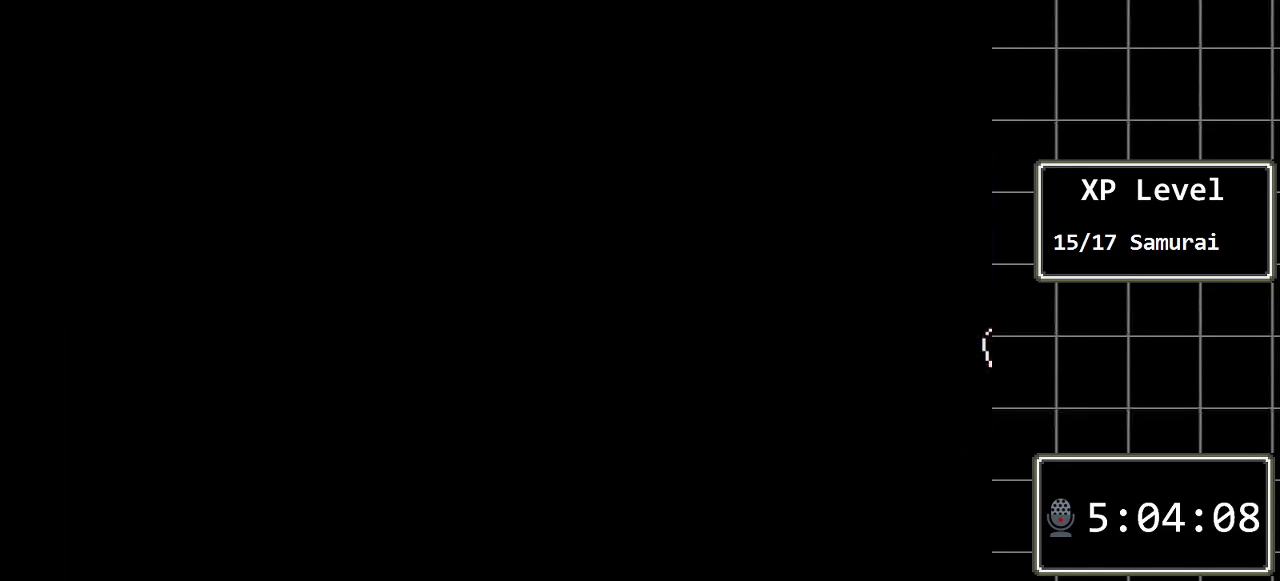
{"buttons": [], "events": []}